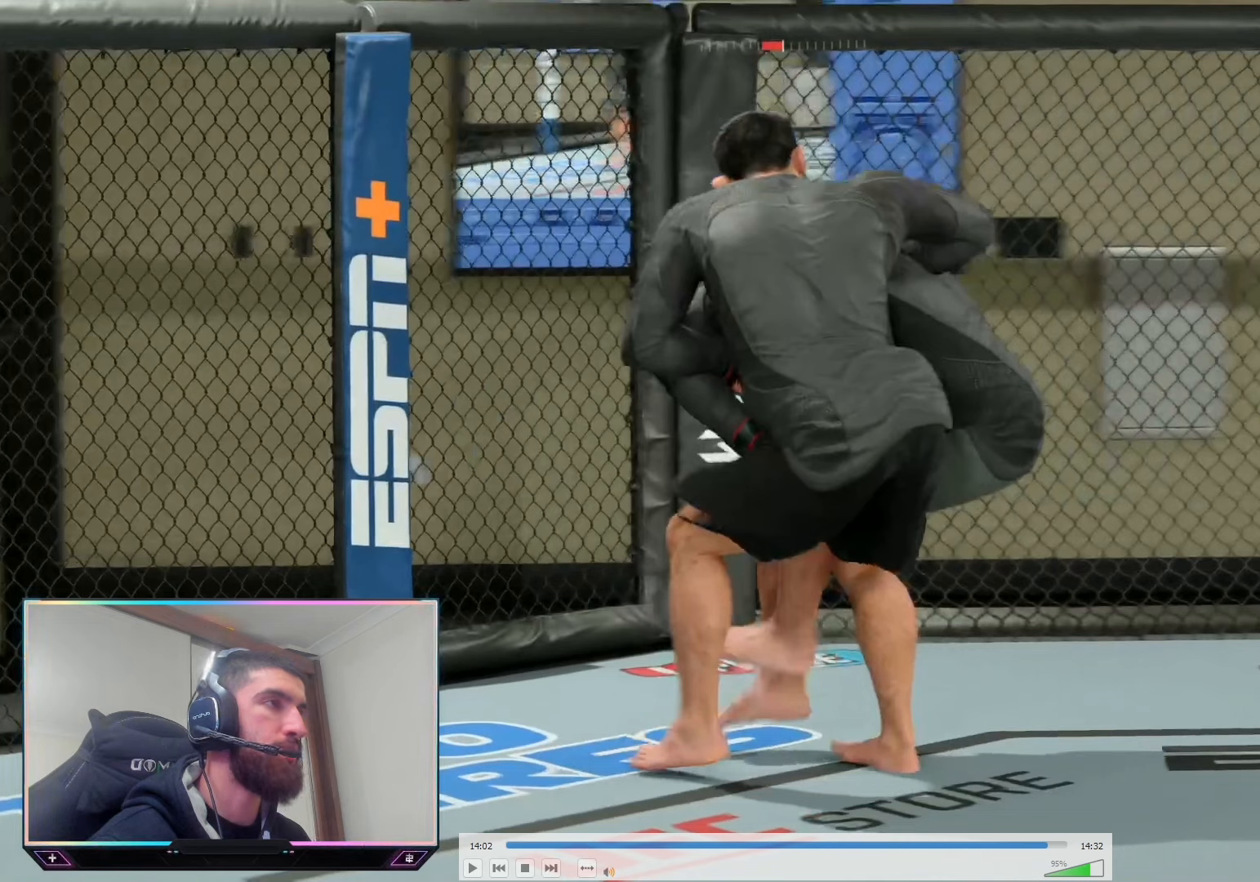
Gameplay with a controller (PlayStation layout); each line is a JSON object with the inputs held at the frame after it. "events" lists button and stick changes between this image and that frame as [ms after this image, input, new state], when the widget could be followed in between. Not read: R2.
{"buttons": ["R1"], "left_stick": "center", "right_stick": "center", "events": []}
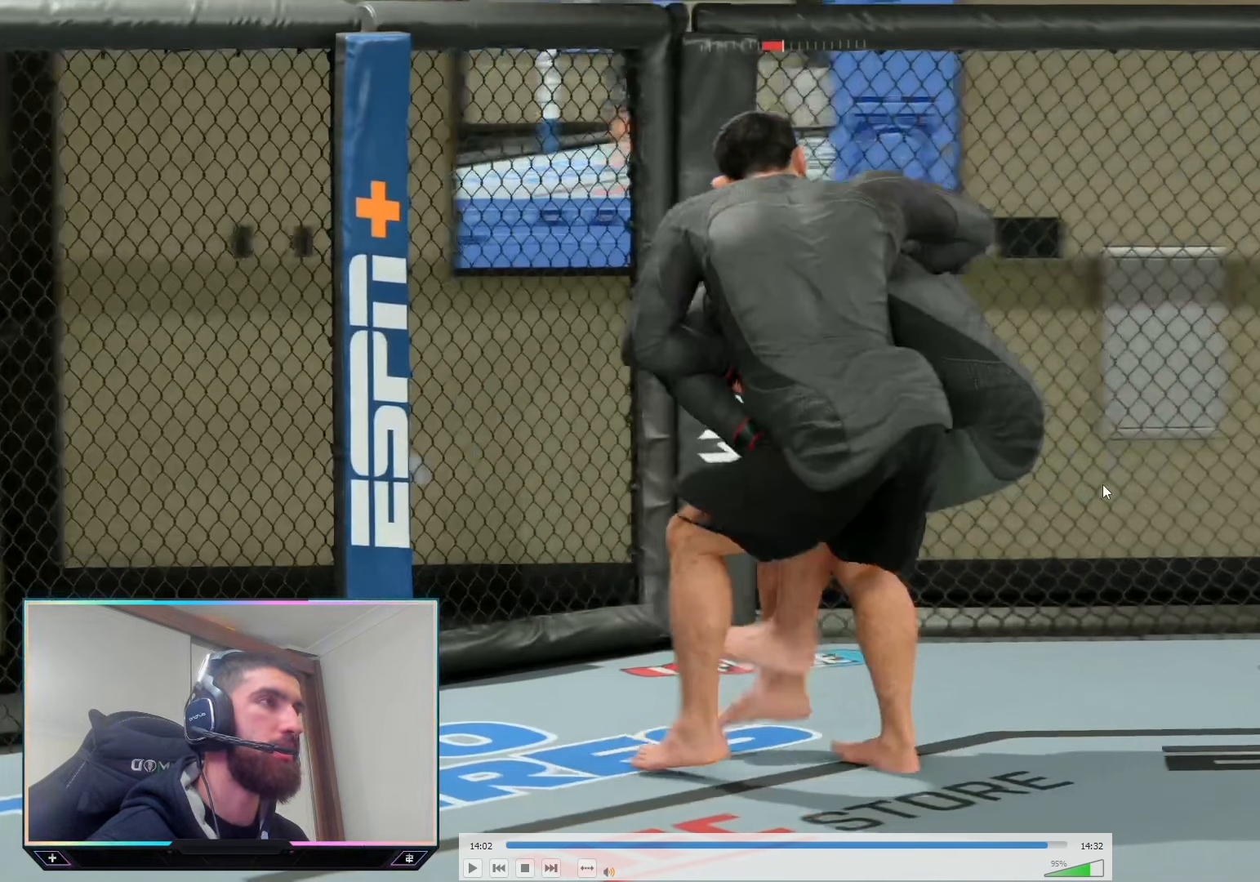
{"buttons": ["R1"], "left_stick": "center", "right_stick": "center", "events": []}
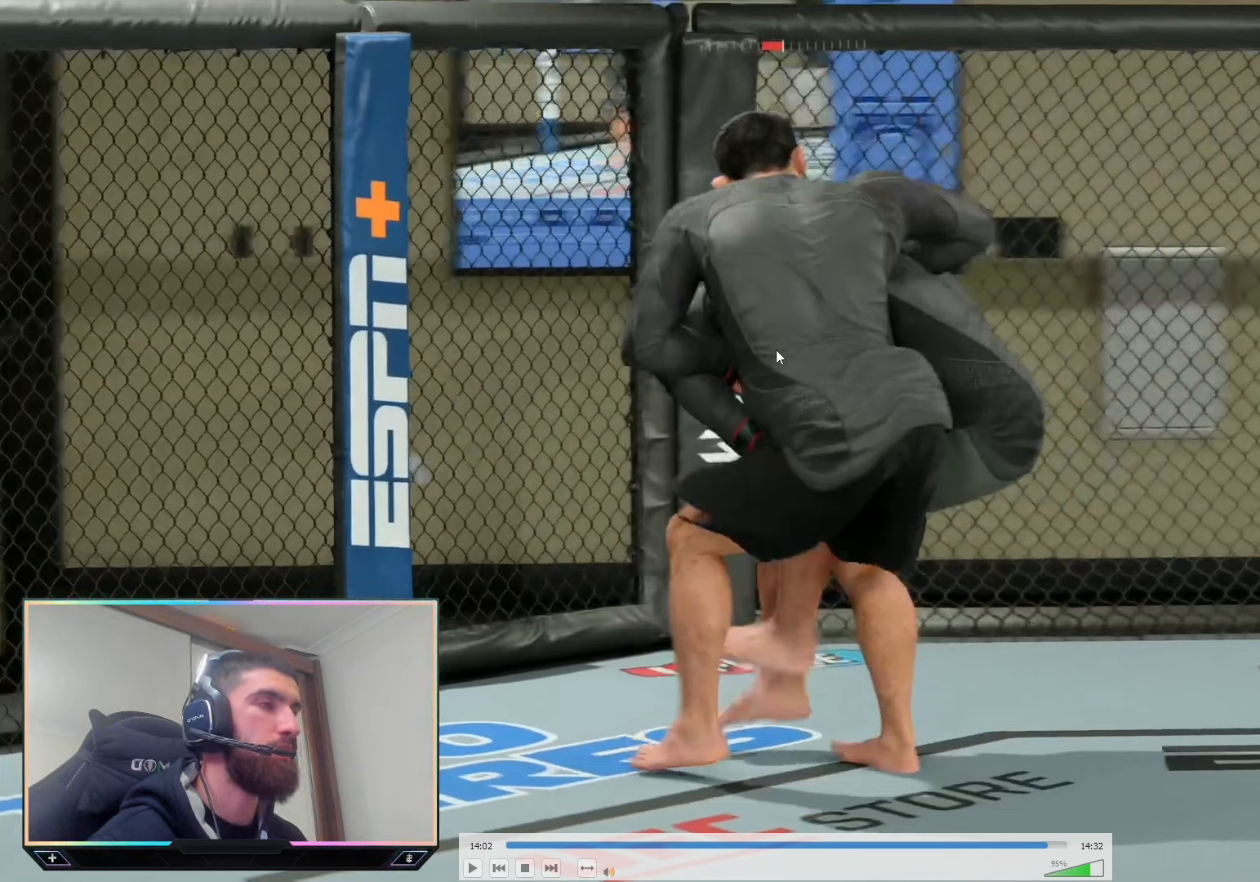
{"buttons": ["R1"], "left_stick": "center", "right_stick": "center", "events": []}
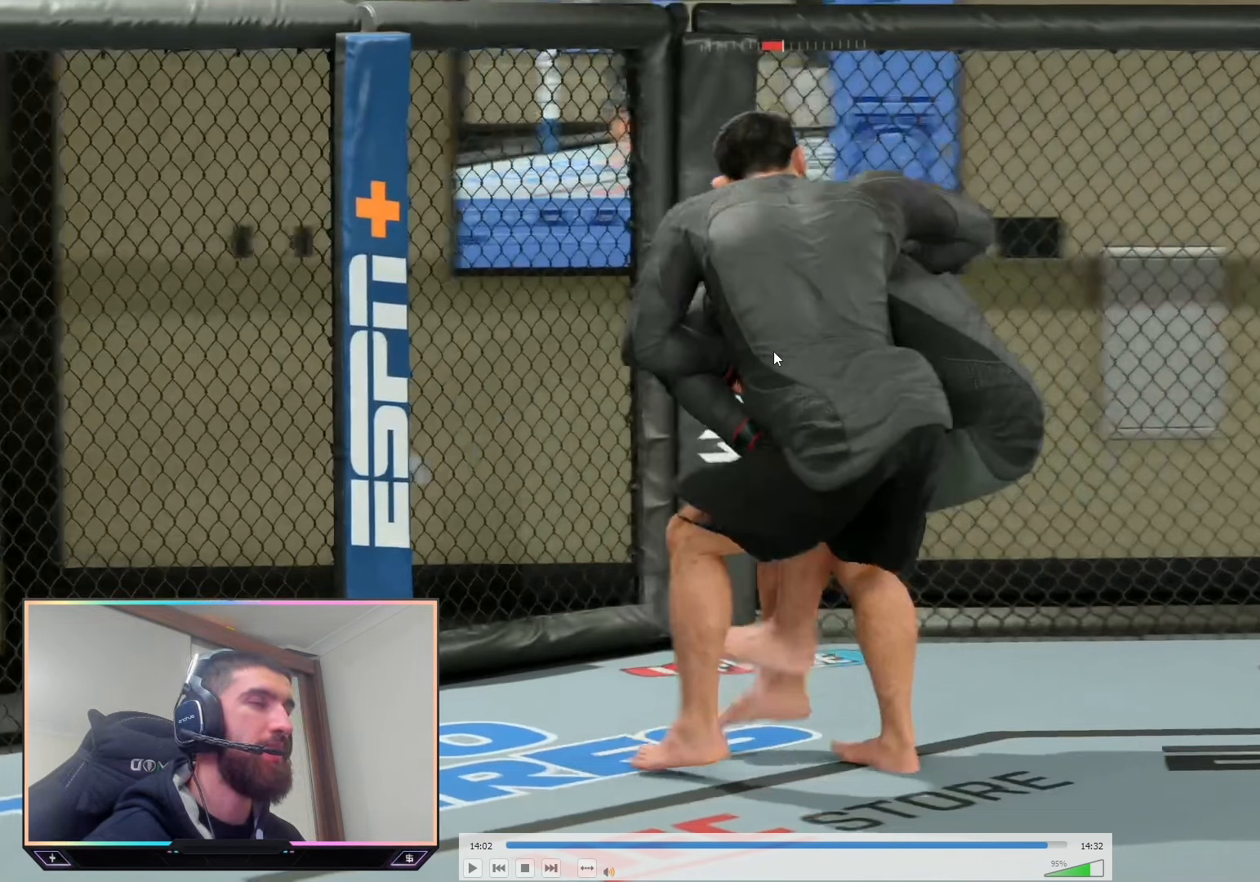
{"buttons": ["R1"], "left_stick": "center", "right_stick": "center", "events": []}
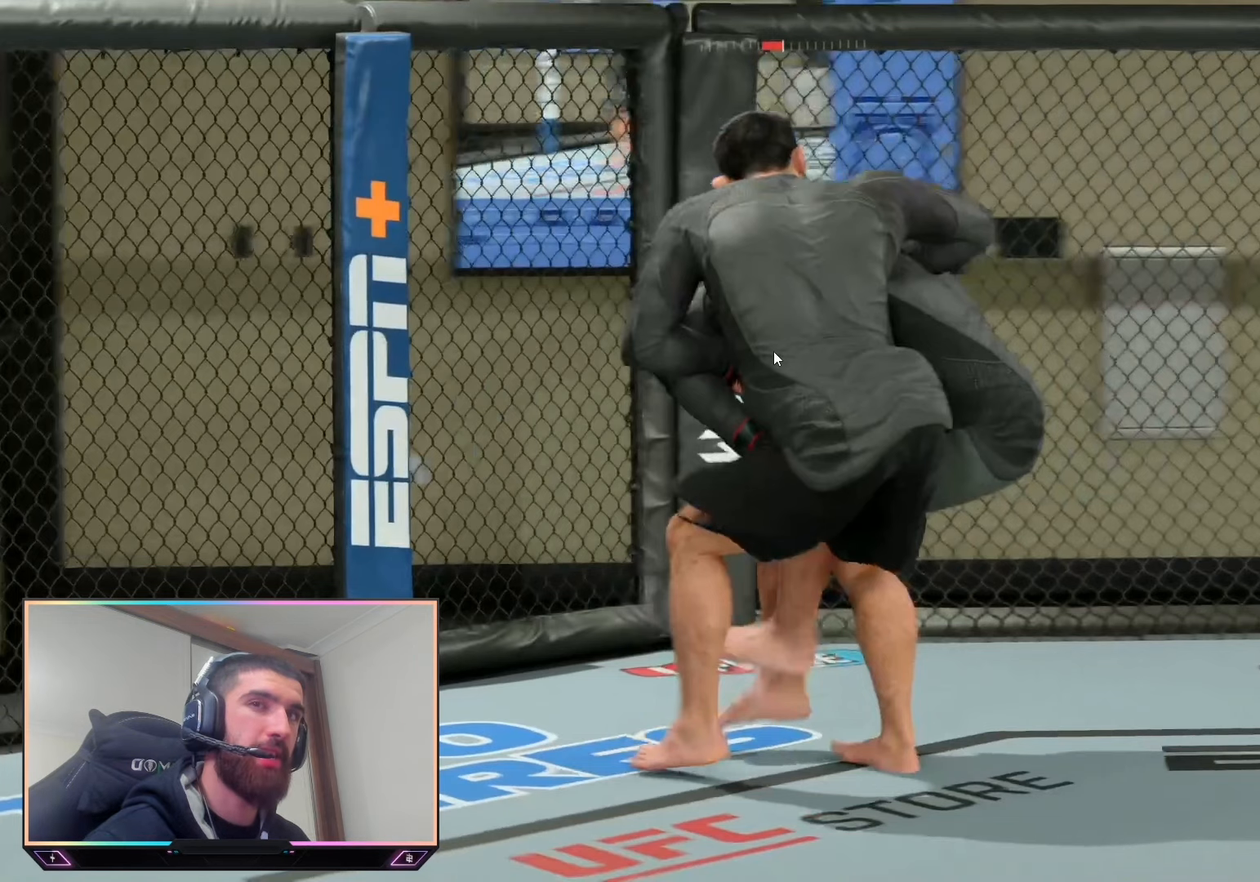
{"buttons": ["R1"], "left_stick": "center", "right_stick": "center", "events": []}
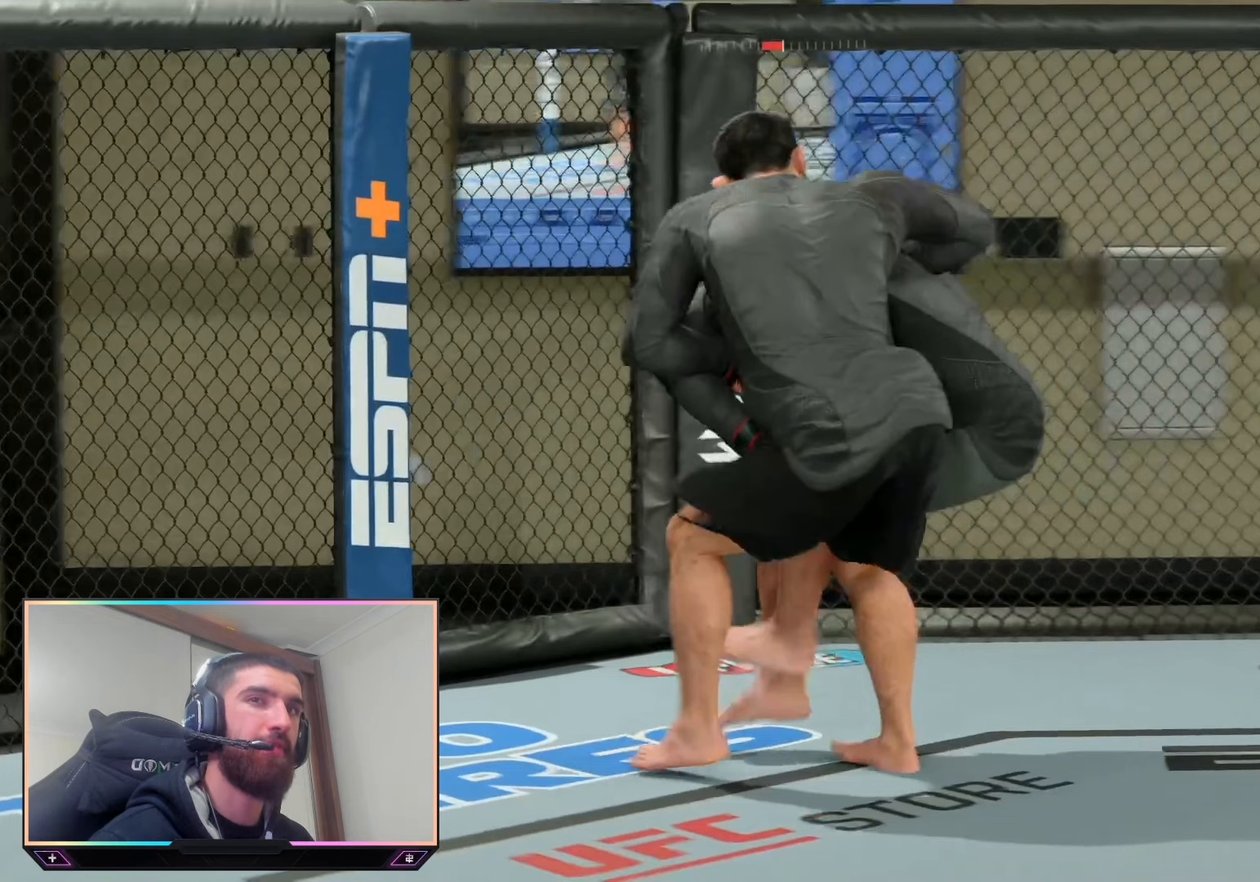
{"buttons": ["R1"], "left_stick": "center", "right_stick": "center", "events": []}
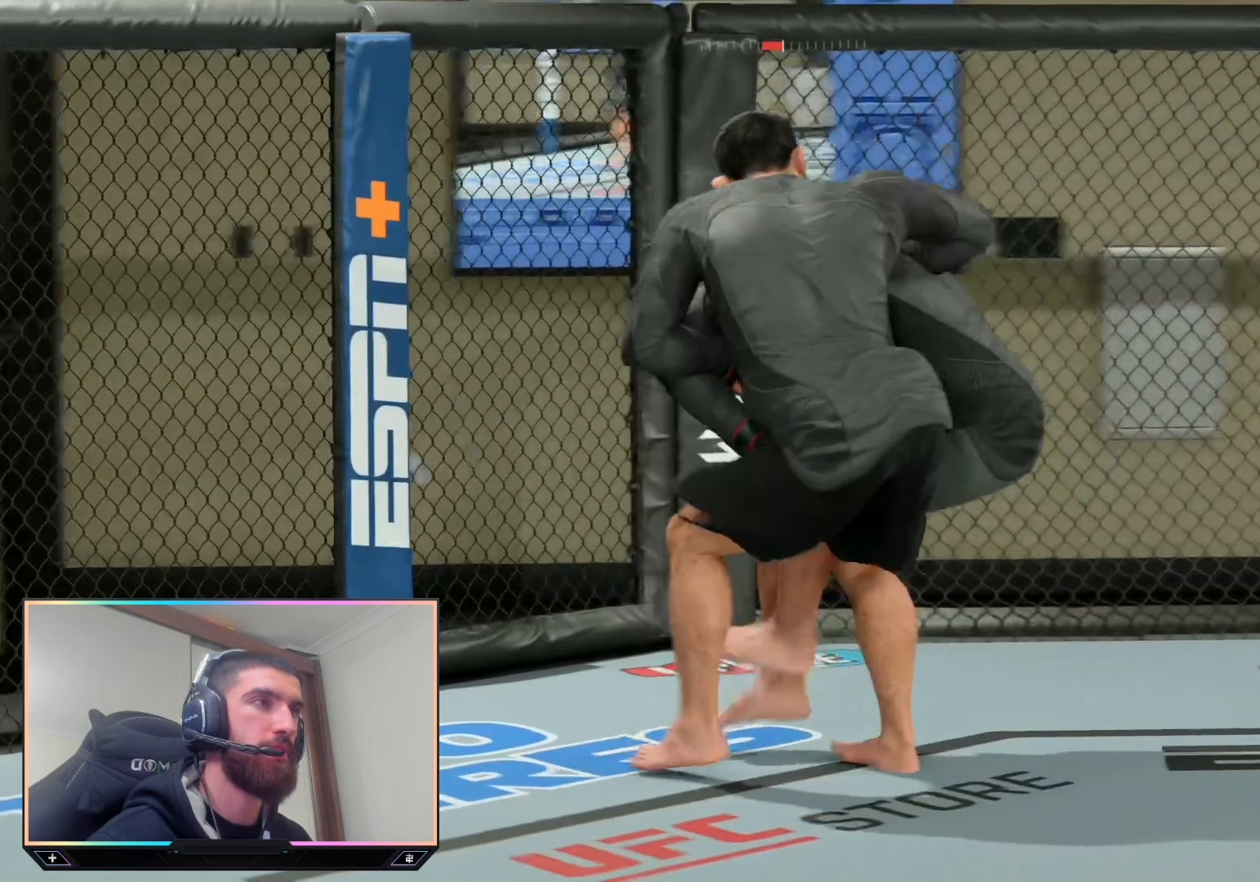
{"buttons": ["R1"], "left_stick": "center", "right_stick": "center", "events": []}
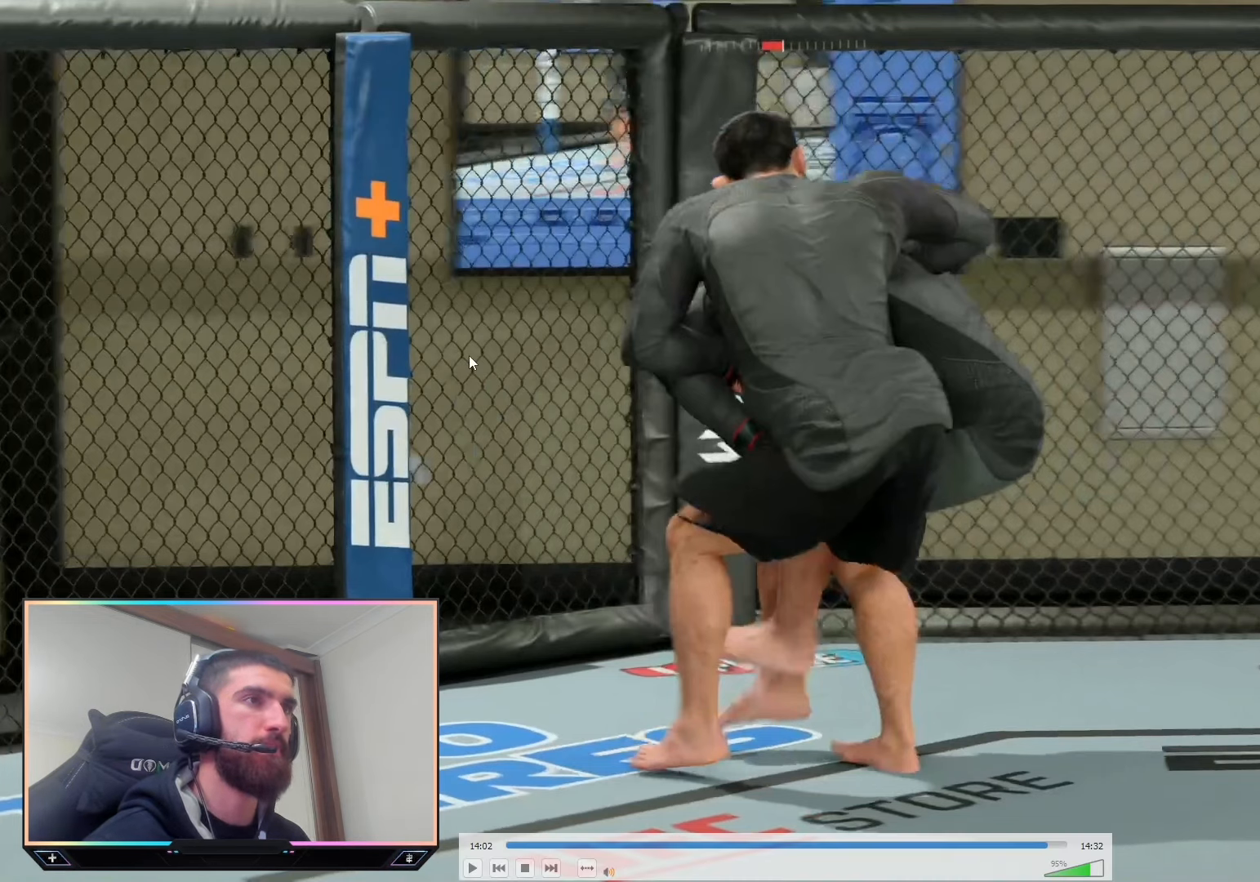
{"buttons": ["R1"], "left_stick": "center", "right_stick": "center", "events": []}
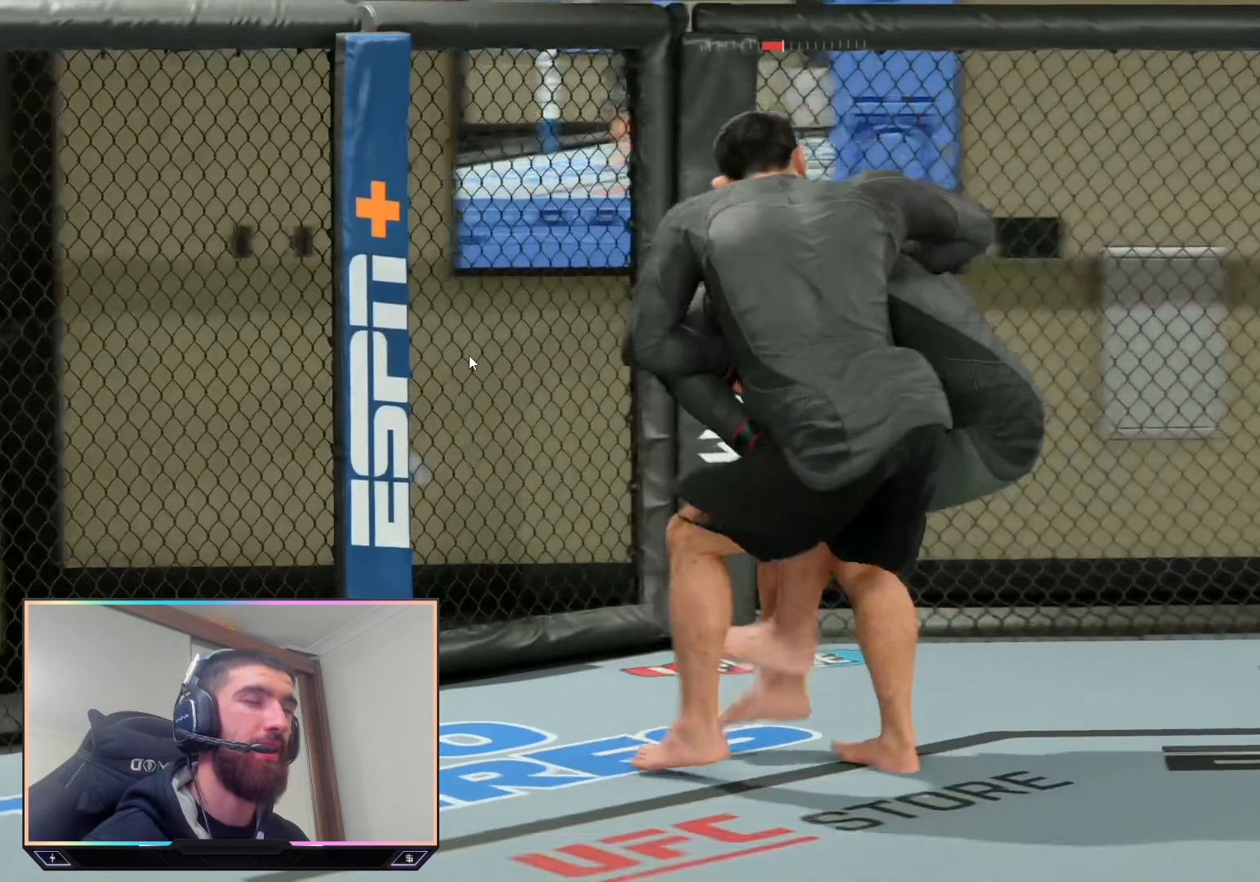
{"buttons": ["R1"], "left_stick": "center", "right_stick": "center", "events": []}
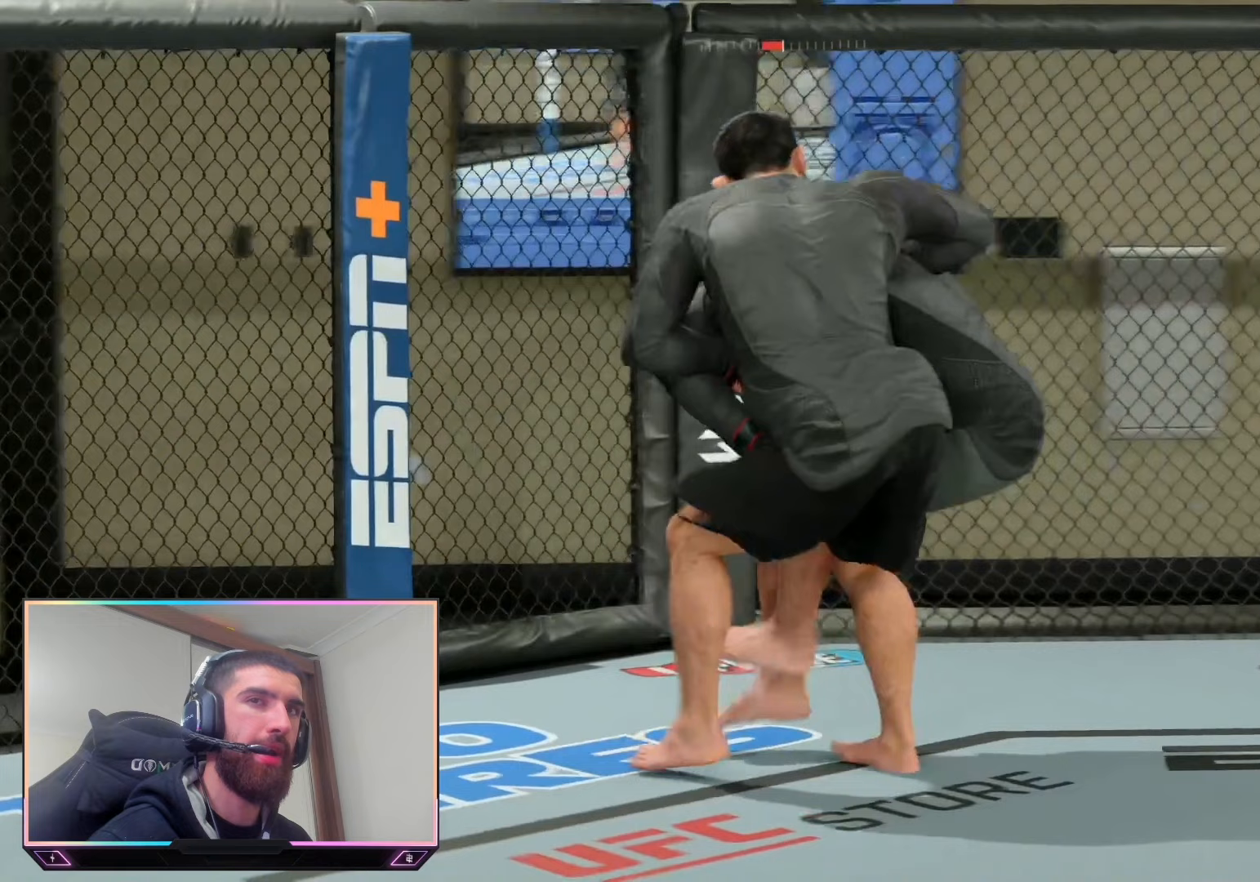
{"buttons": ["R1"], "left_stick": "center", "right_stick": "center", "events": []}
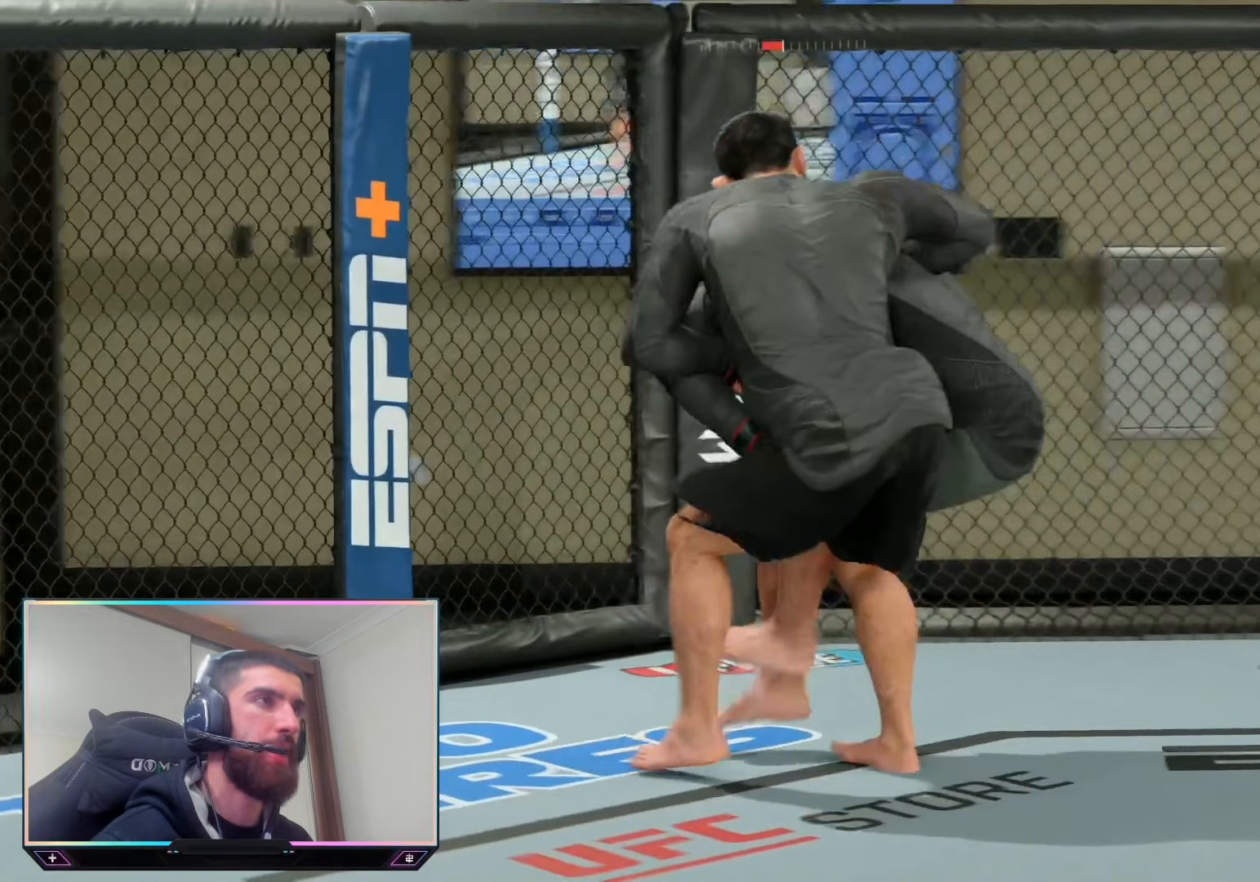
{"buttons": ["R1"], "left_stick": "center", "right_stick": "center", "events": []}
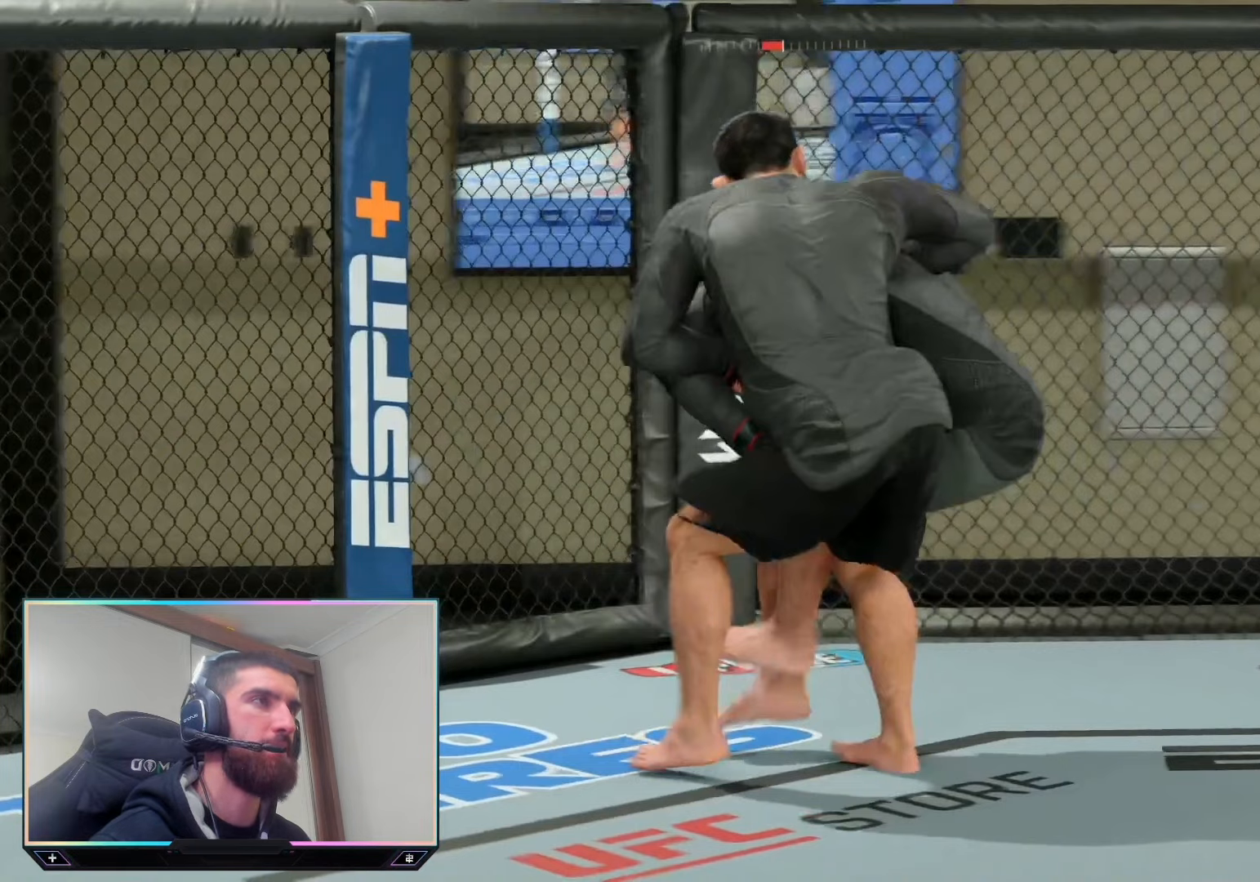
{"buttons": ["R1"], "left_stick": "center", "right_stick": "center", "events": []}
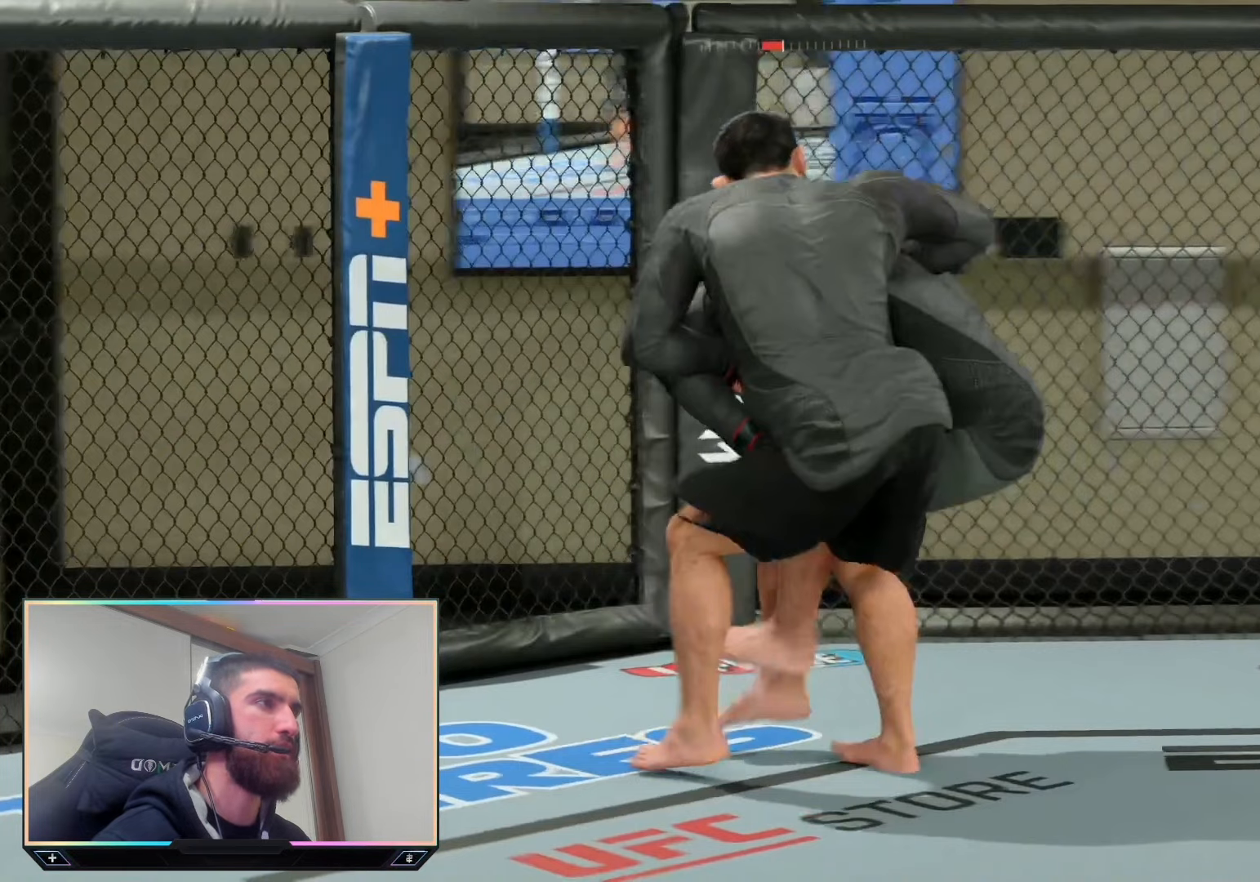
{"buttons": ["R1"], "left_stick": "center", "right_stick": "center", "events": []}
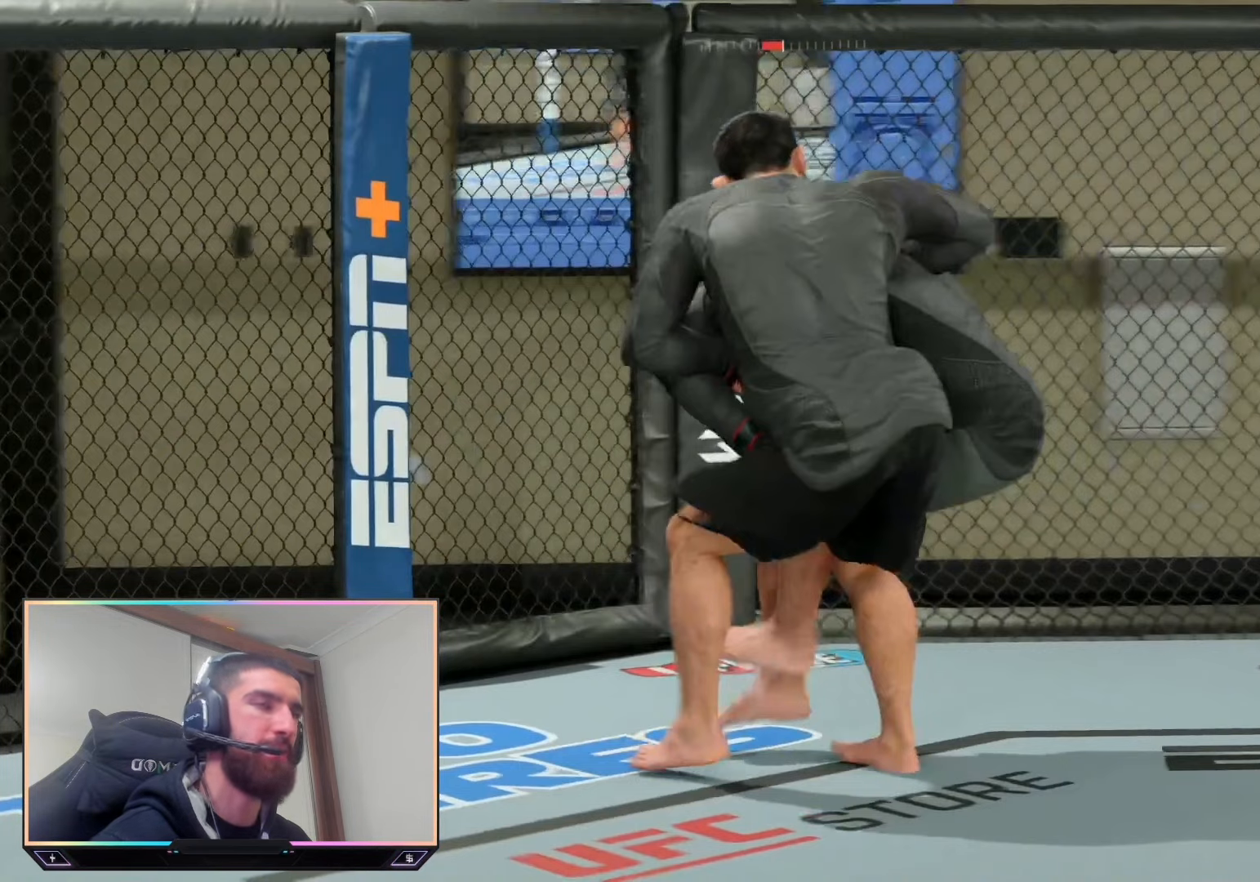
{"buttons": ["R1"], "left_stick": "center", "right_stick": "center", "events": []}
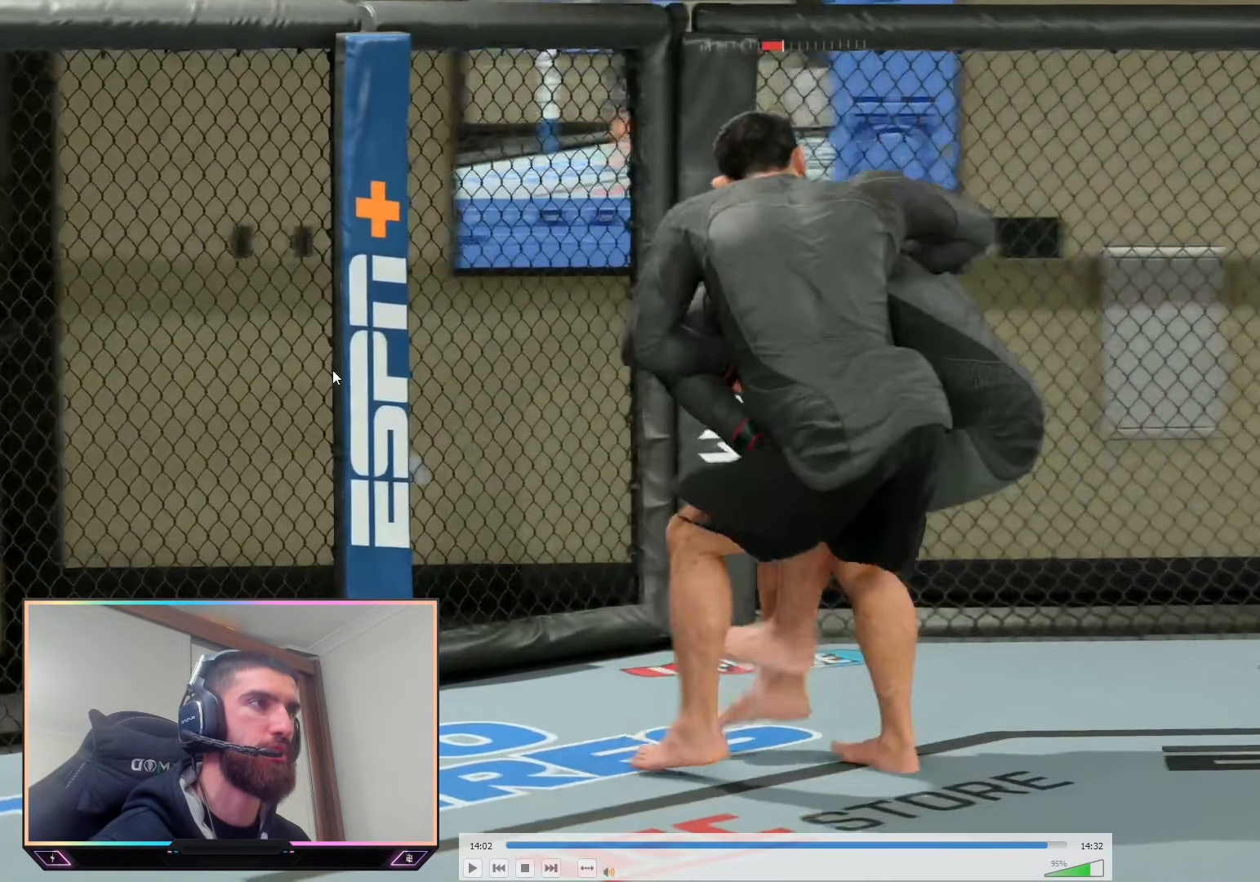
{"buttons": ["R1"], "left_stick": "center", "right_stick": "center", "events": []}
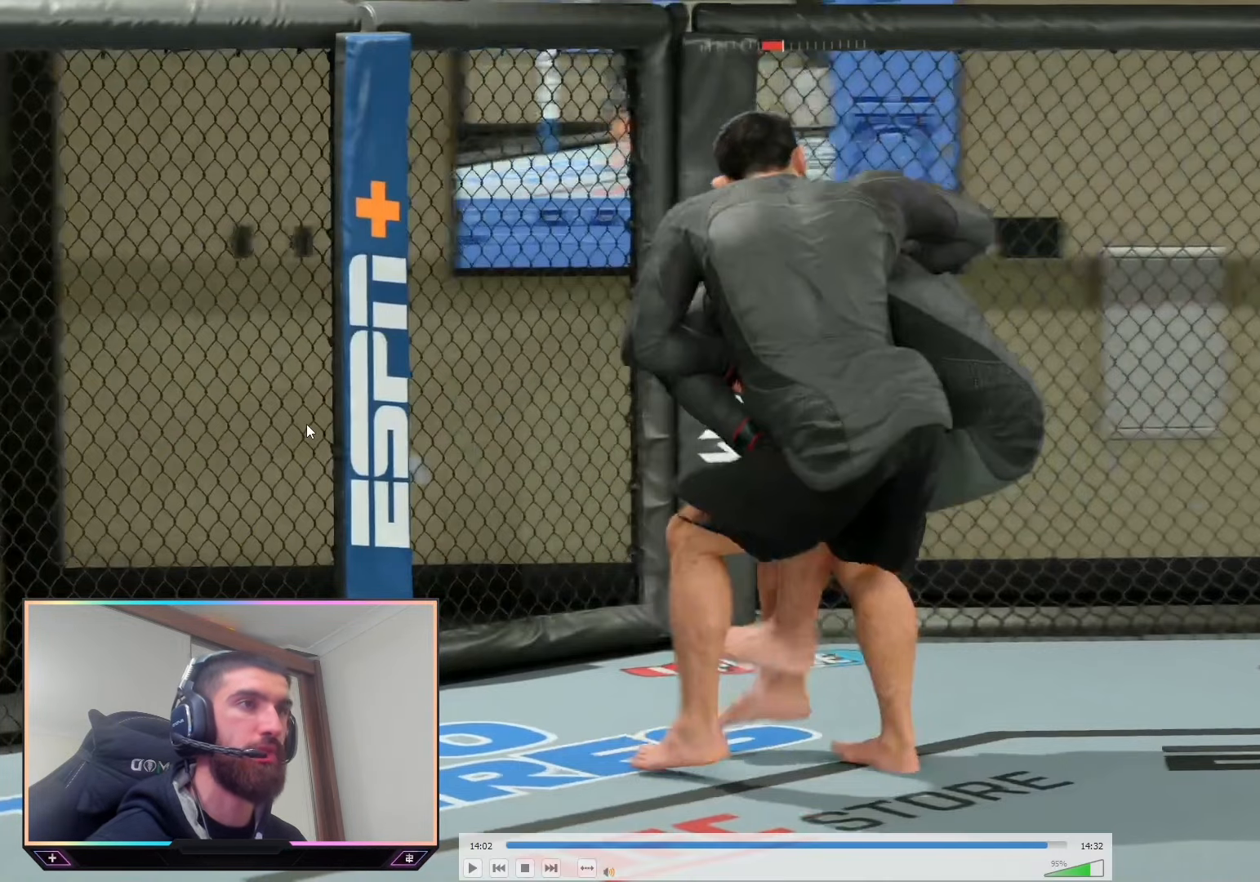
{"buttons": ["R1"], "left_stick": "center", "right_stick": "center", "events": []}
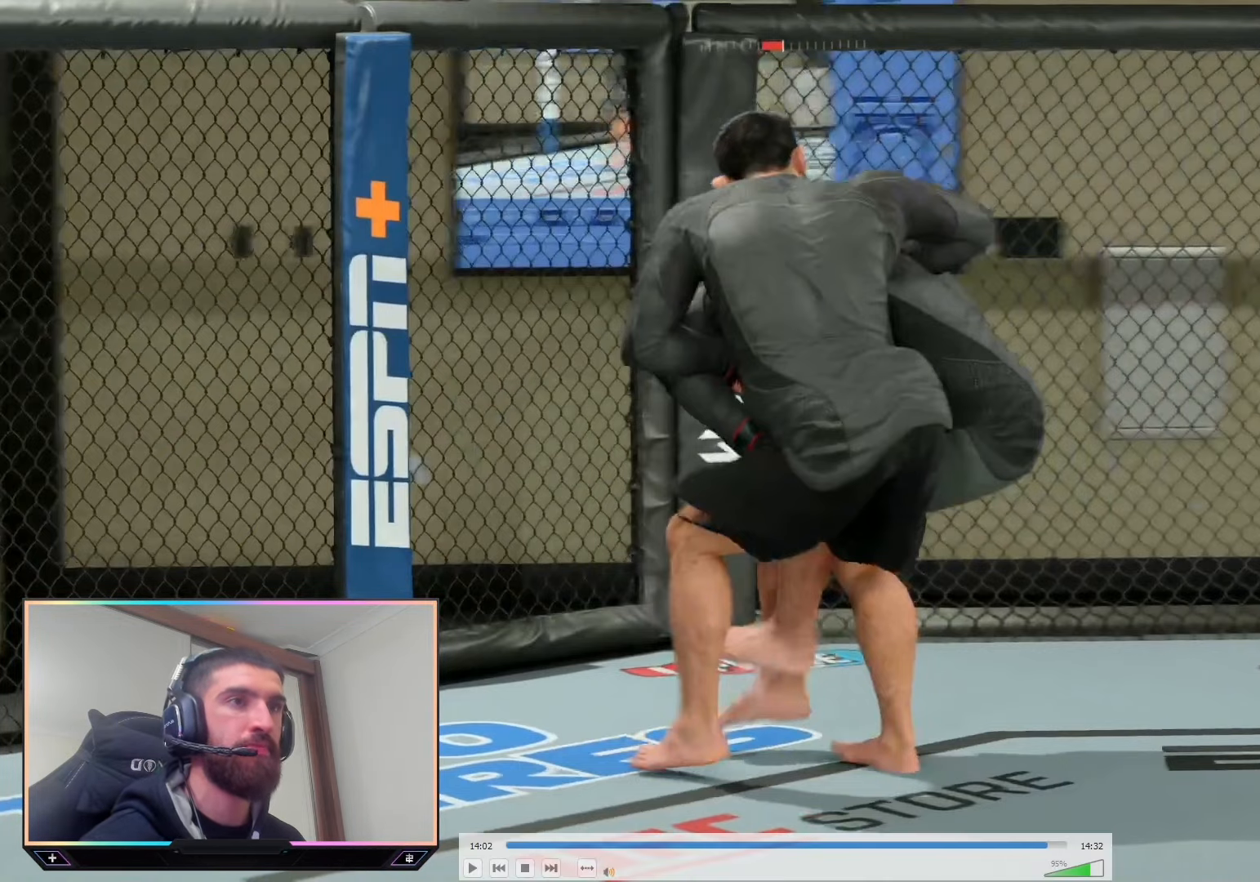
{"buttons": ["R1"], "left_stick": "center", "right_stick": "center", "events": []}
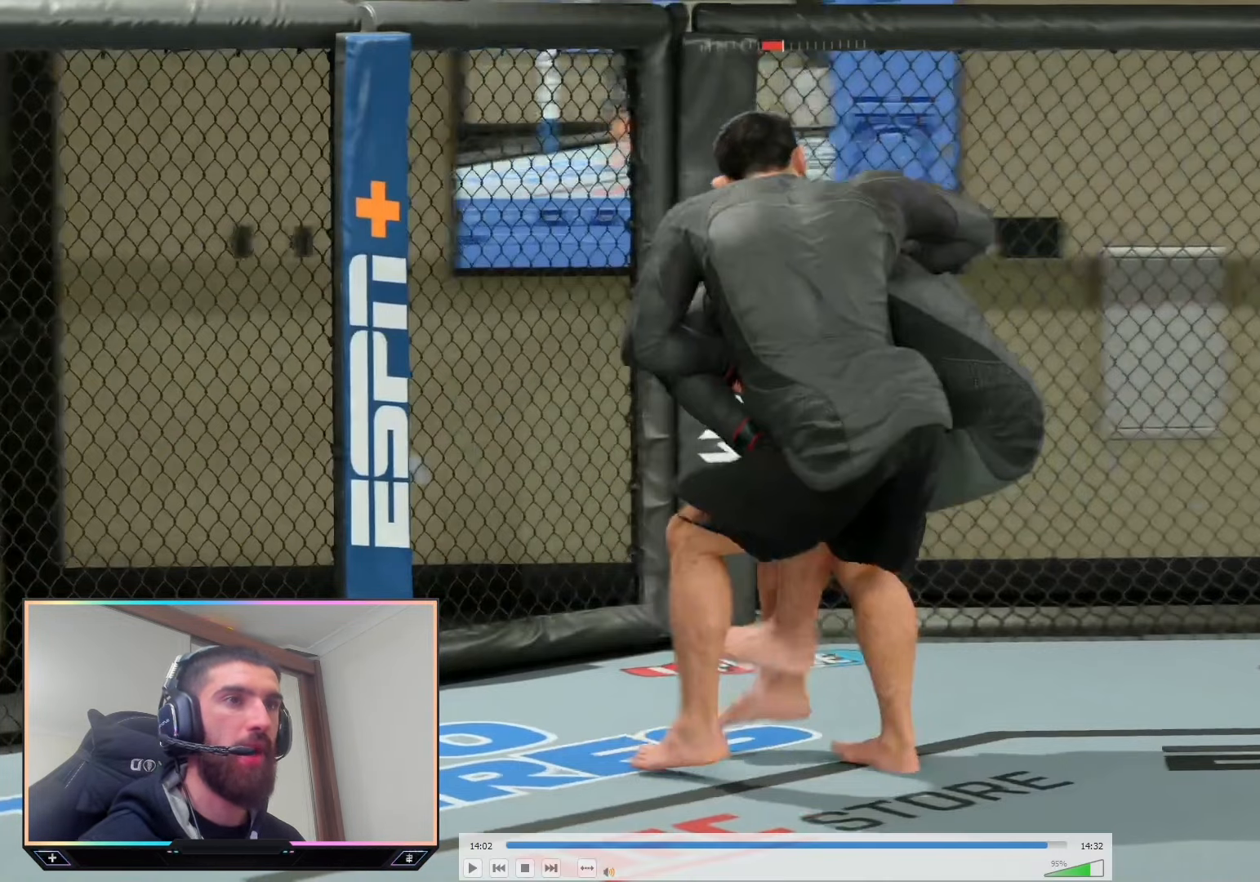
{"buttons": ["R1"], "left_stick": "center", "right_stick": "center", "events": []}
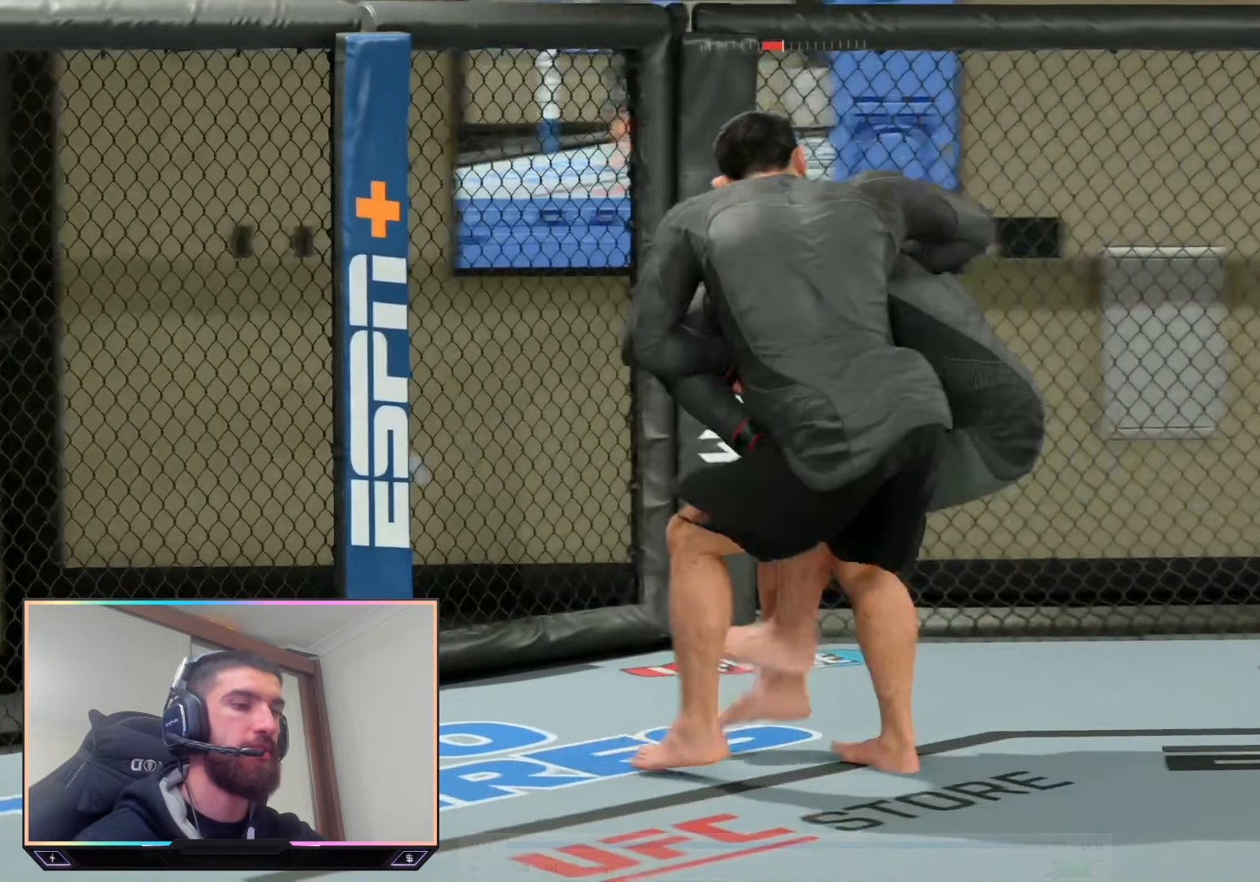
{"buttons": ["CIRCLE", "R1"], "left_stick": "center", "right_stick": "center", "events": [[167, "CIRCLE", "down"], [267, "CIRCLE", "up"], [333, "CIRCLE", "down"], [400, "CIRCLE", "up"], [500, "CIRCLE", "down"]]}
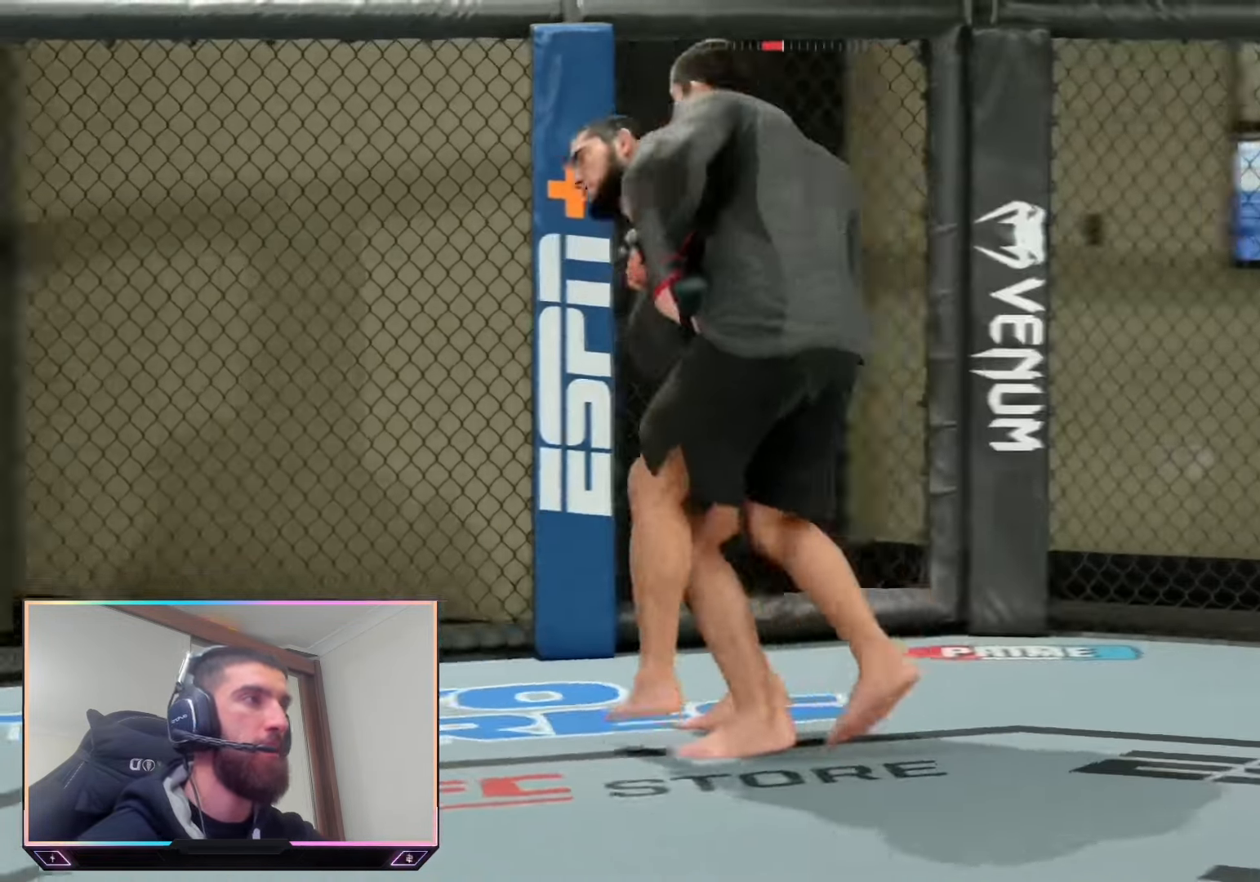
{"buttons": ["CIRCLE", "R1"], "left_stick": "center", "right_stick": "center", "events": []}
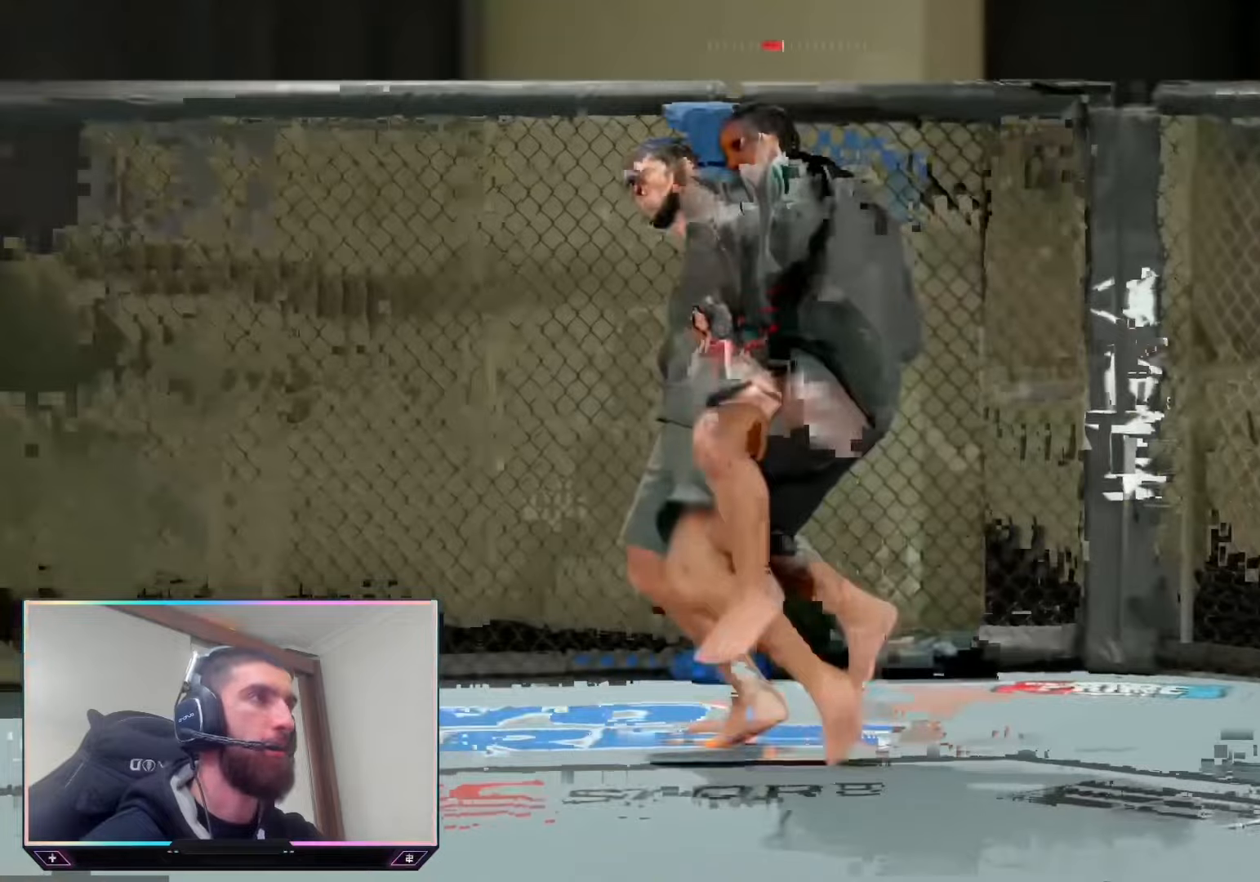
{"buttons": ["CIRCLE", "R1"], "left_stick": "center", "right_stick": "center", "events": []}
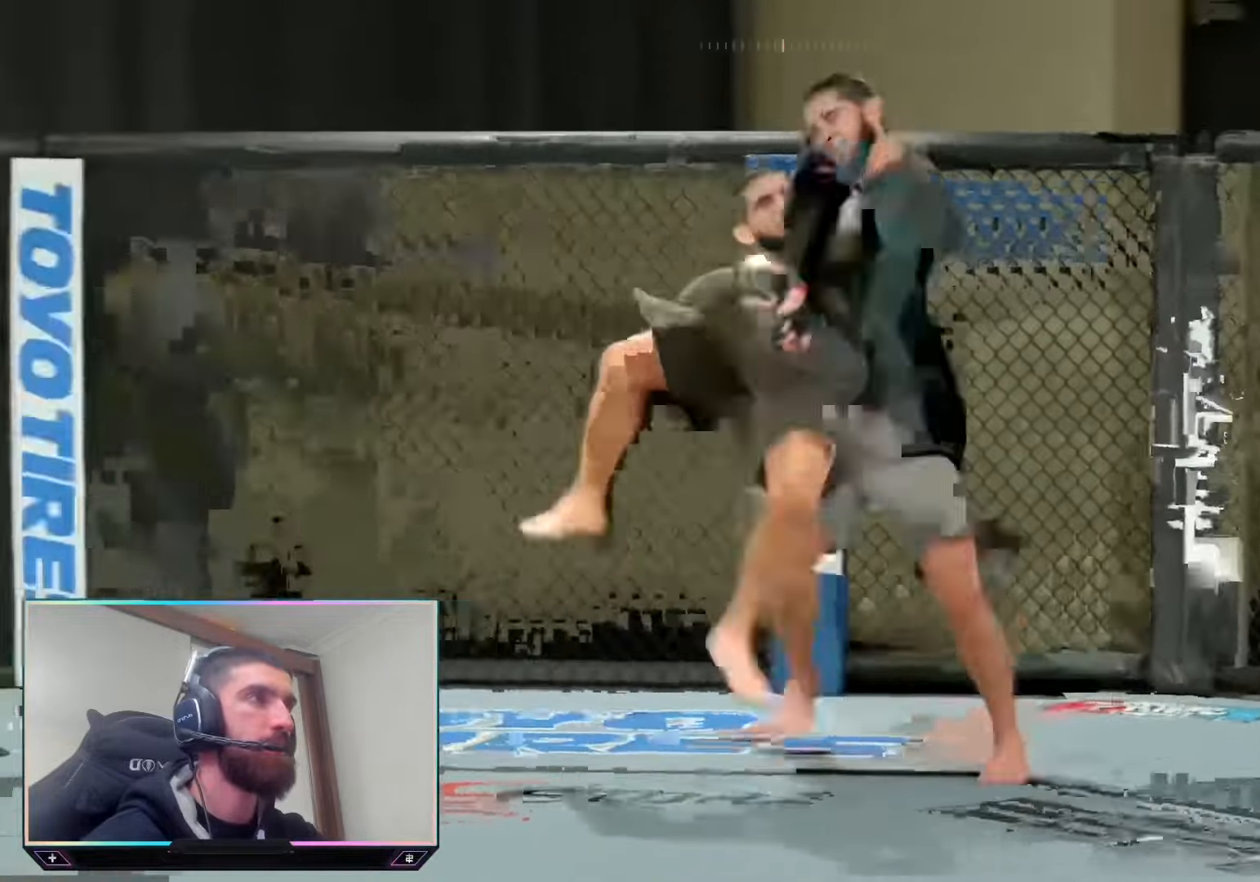
{"buttons": ["CIRCLE", "R1"], "left_stick": "center", "right_stick": "center", "events": []}
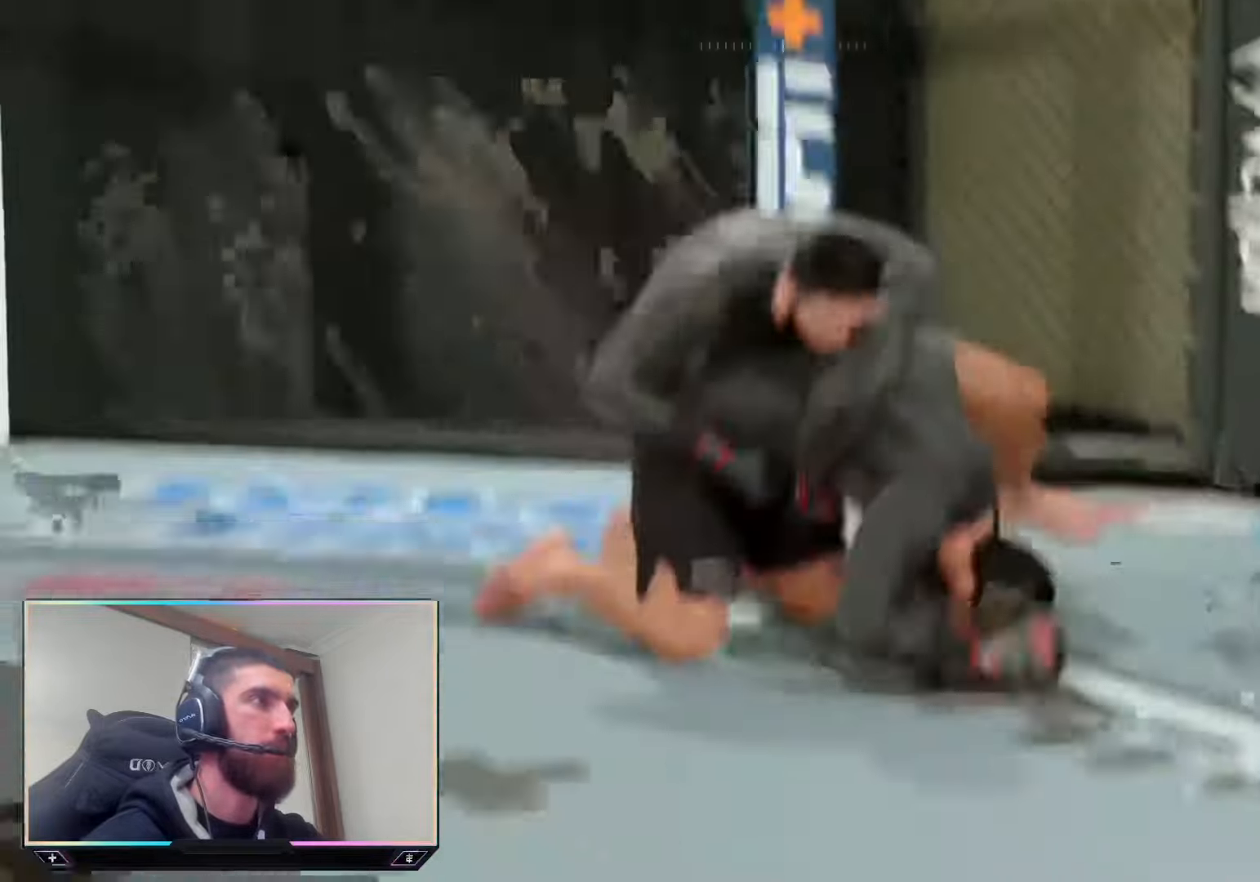
{"buttons": [], "left_stick": "center", "right_stick": "center", "events": [[66, "CIRCLE", "up"], [166, "R1", "up"]]}
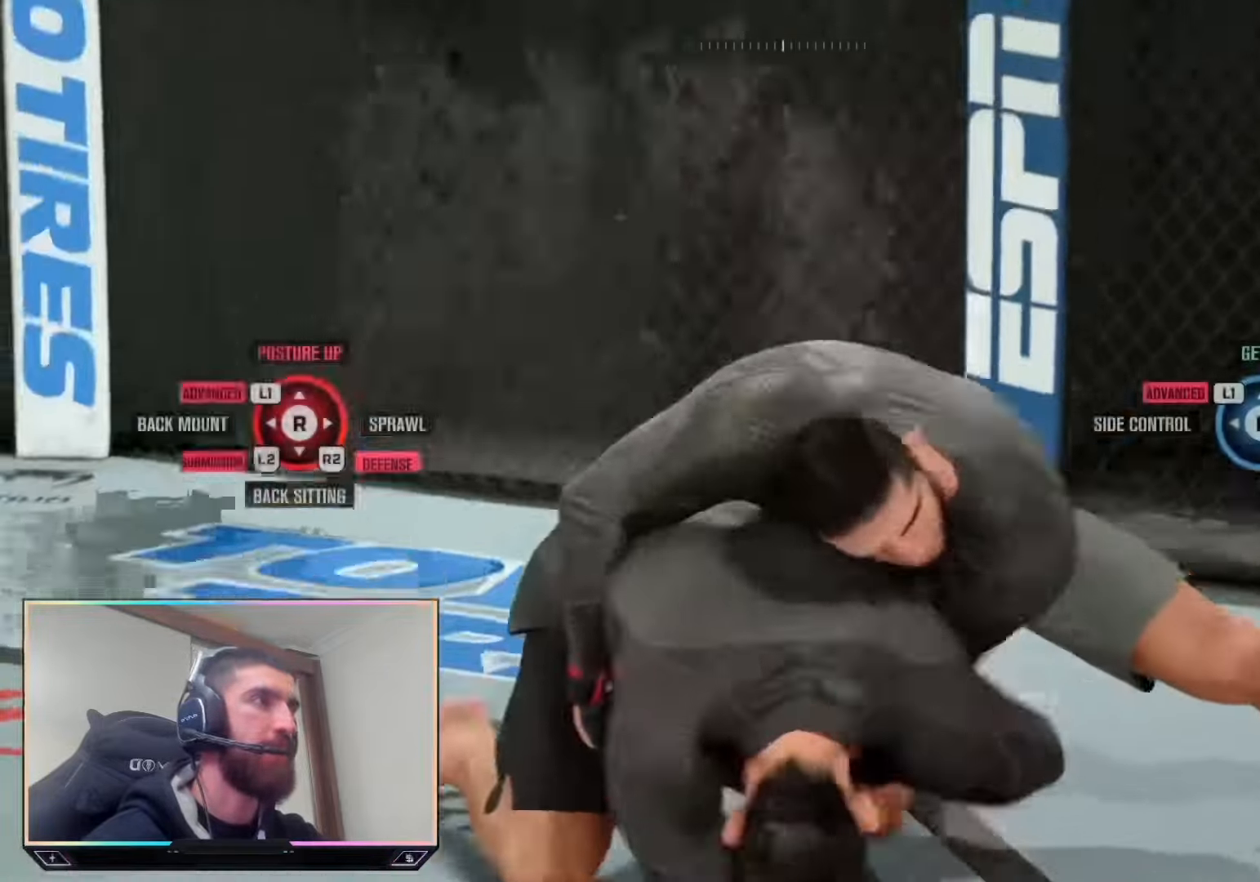
{"buttons": [], "left_stick": "center", "right_stick": "center", "events": []}
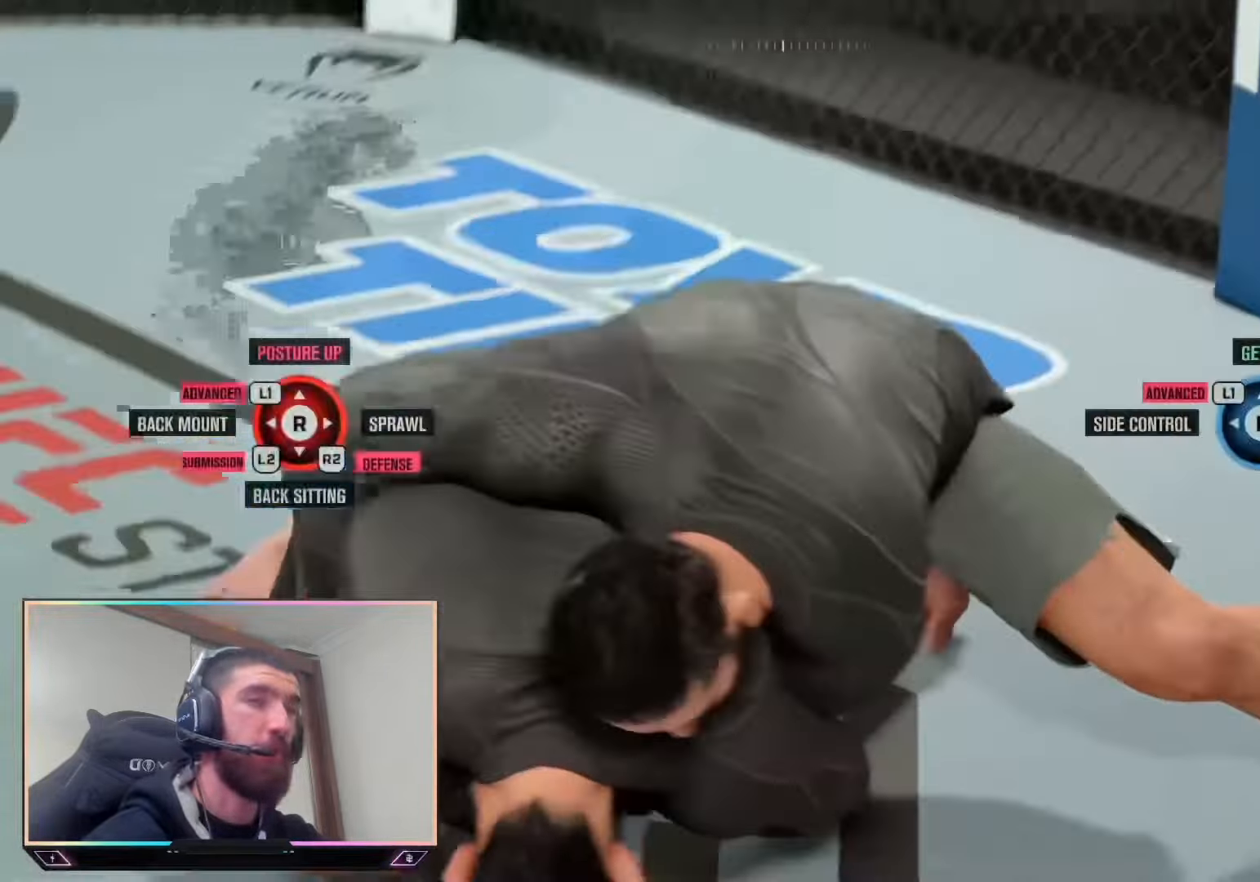
{"buttons": ["L2", "R1"], "left_stick": "center", "right_stick": "center", "events": [[433, "L2", "down"], [433, "R1", "down"]]}
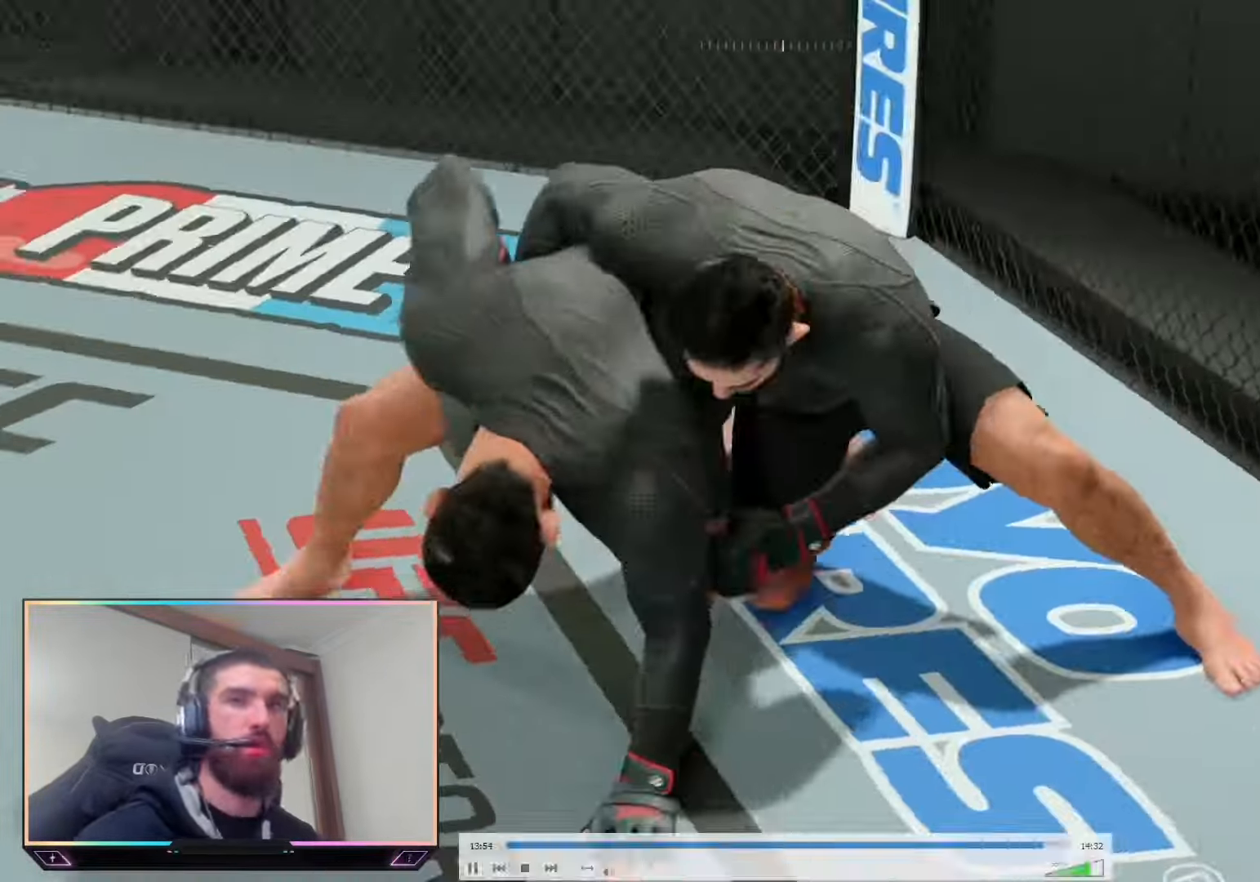
{"buttons": ["L2", "R1"], "left_stick": "center", "right_stick": "center", "events": []}
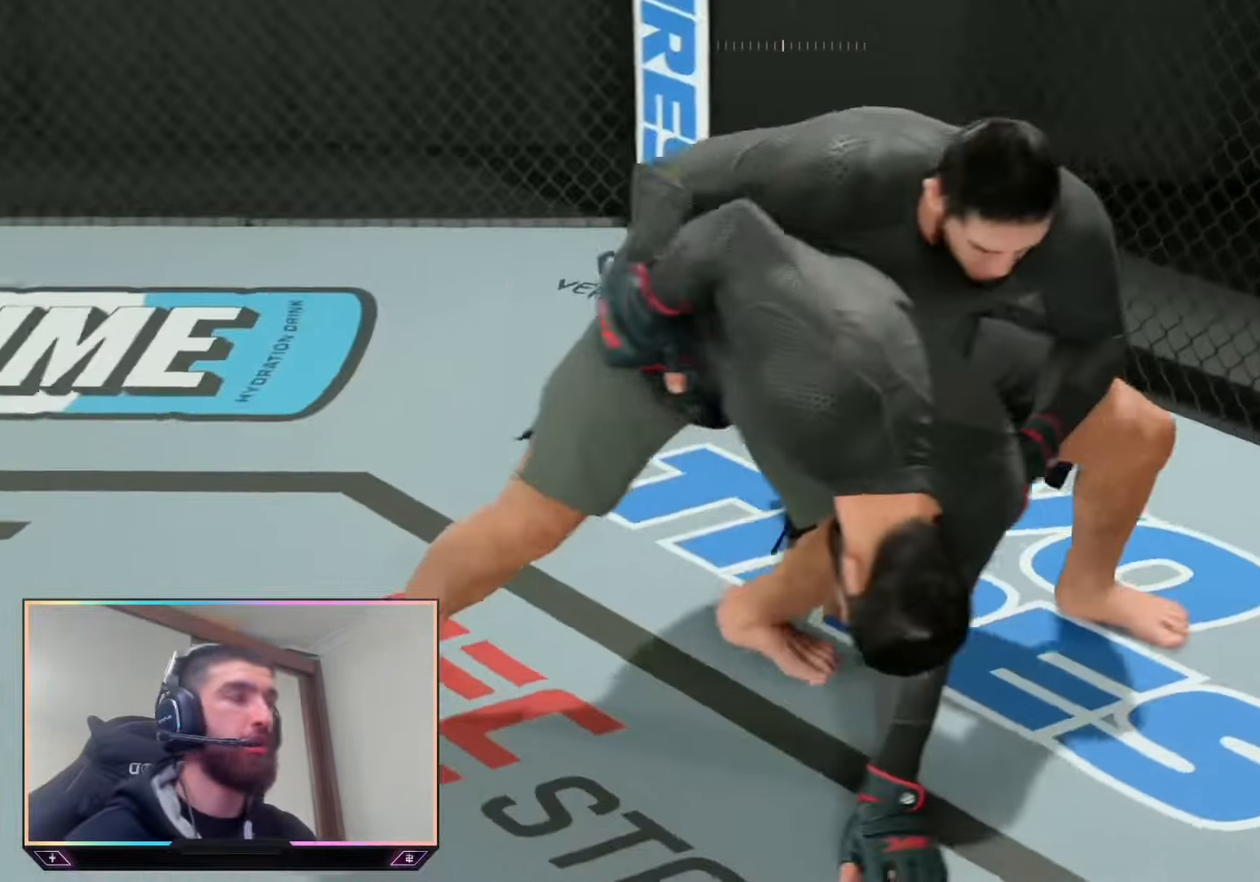
{"buttons": ["L2", "R1"], "left_stick": "center", "right_stick": "center", "events": []}